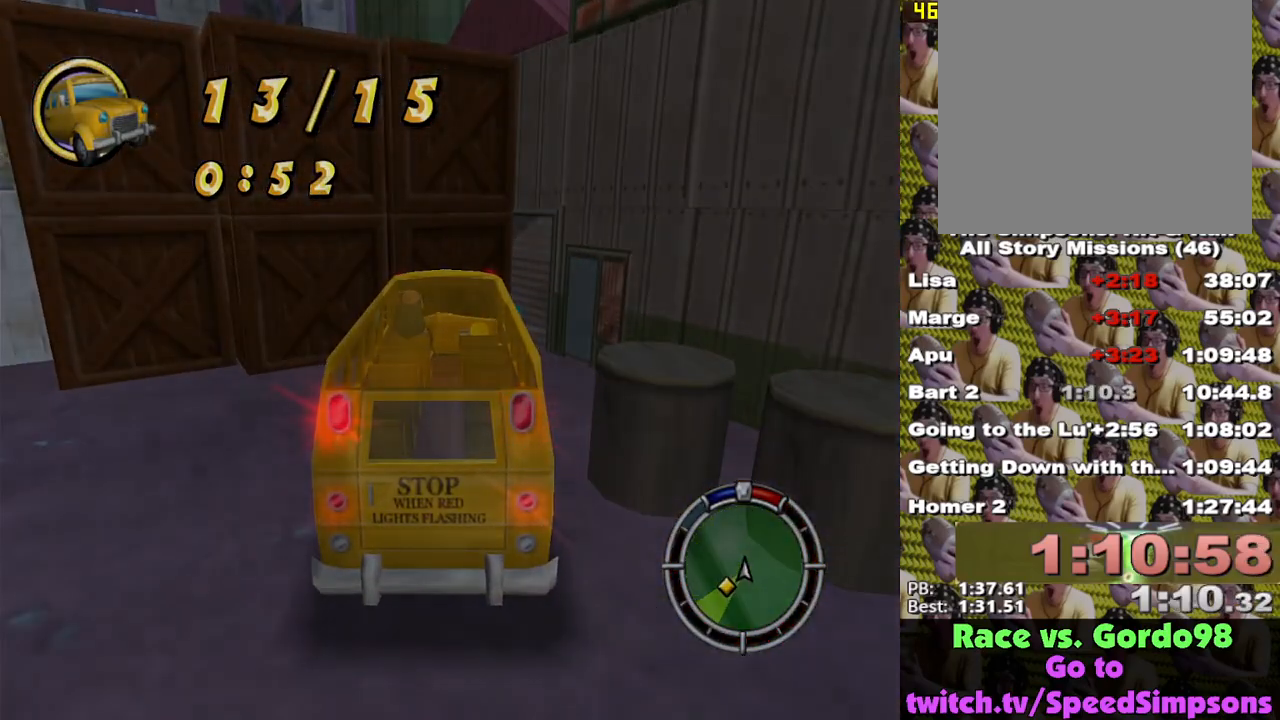
Gameplay with a controller (Xbox layout); each line is a JSON object with the inputs held at the frame after it. "events" lists button and stick changes between this image and that frame as [ms after this image, input, new state], when the widget could be followed in between.
{"buttons": ["A"], "left_stick": "center", "right_stick": "down", "events": []}
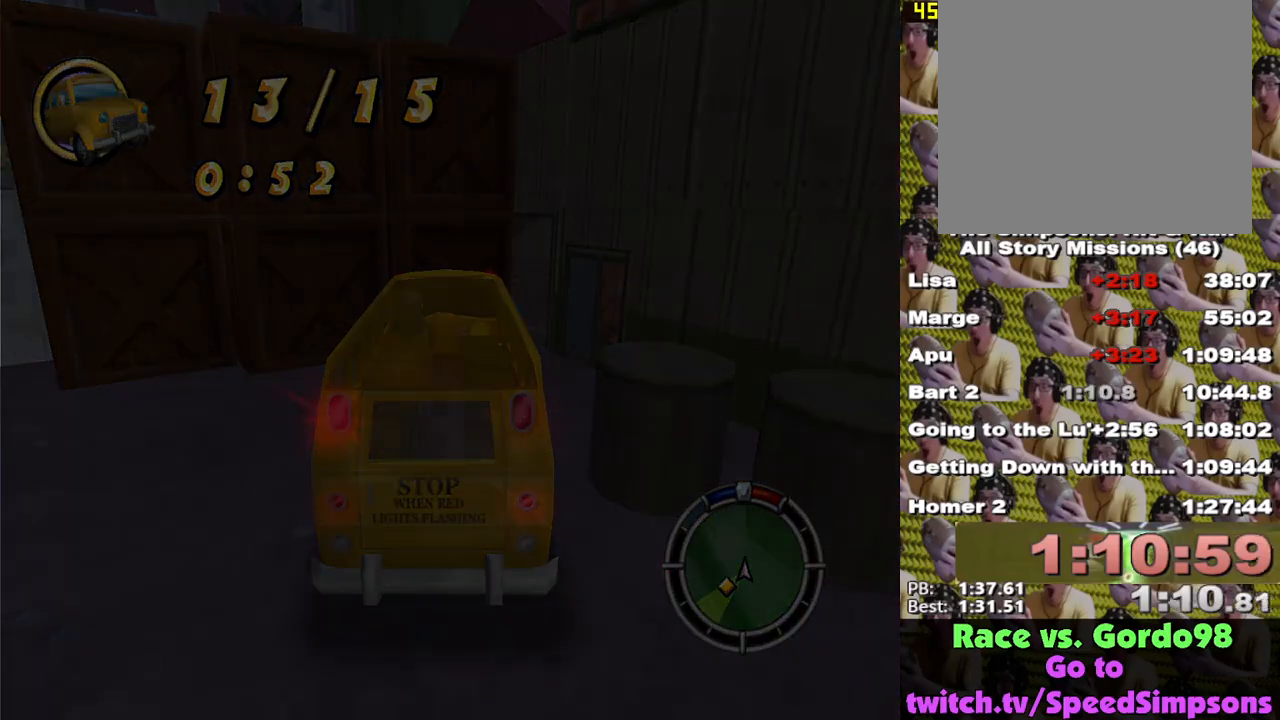
{"buttons": ["A"], "left_stick": "center", "right_stick": "down", "events": []}
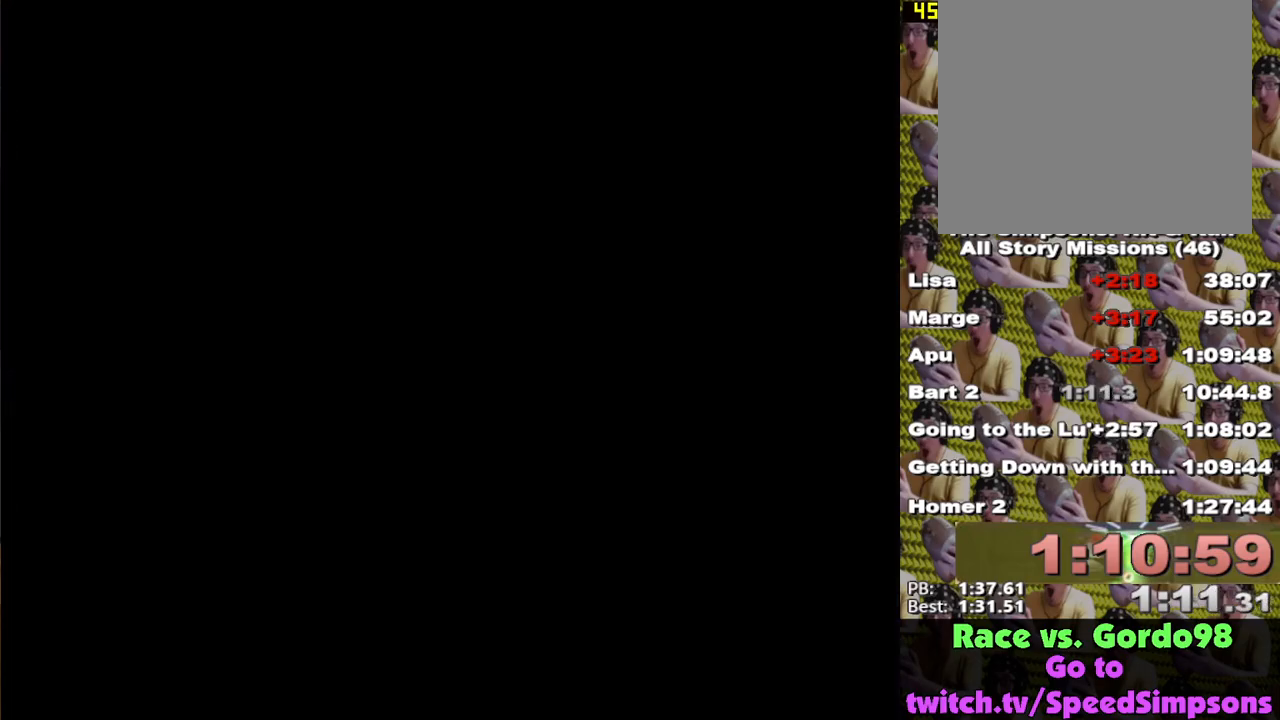
{"buttons": ["X", "L2"], "left_stick": "center", "right_stick": "center", "events": [[133, "L2", "down"], [183, "A", "up"], [183, "X", "down"], [183, "right_stick", "center"]]}
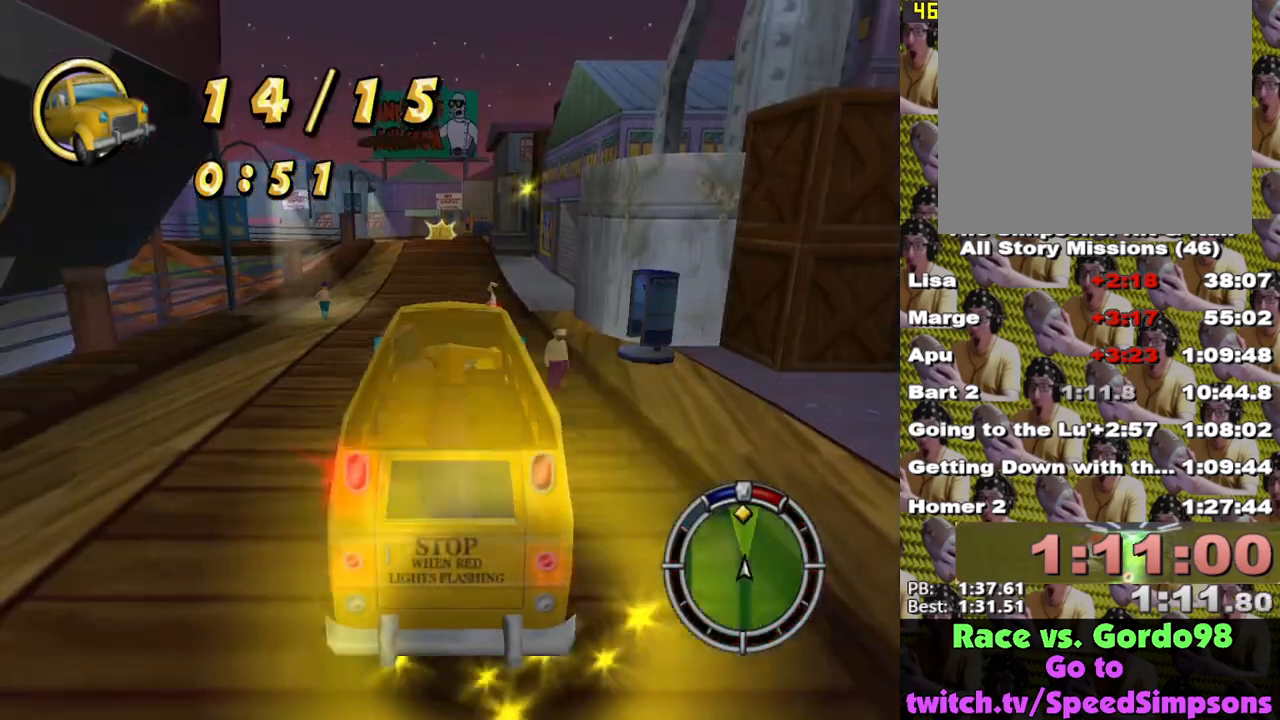
{"buttons": ["X"], "left_stick": "left", "right_stick": "center", "events": [[17, "L2", "up"], [433, "left_stick", "left"]]}
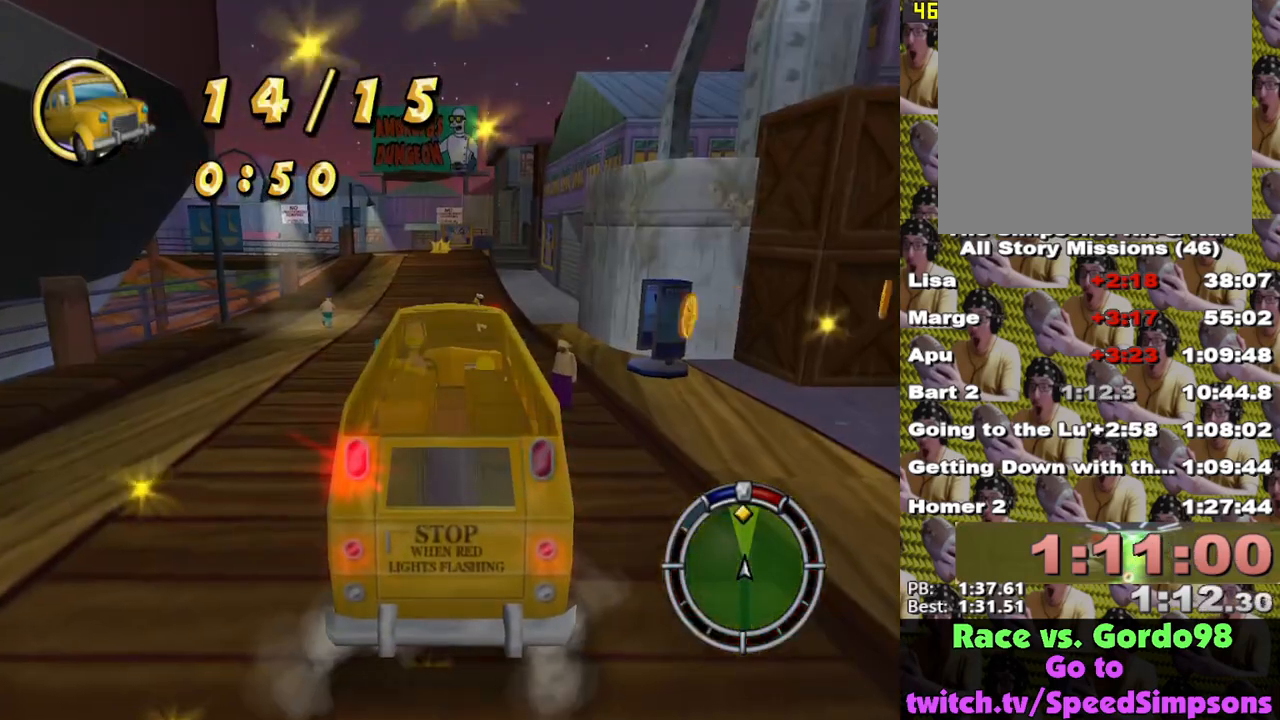
{"buttons": ["X", "L1"], "left_stick": "center", "right_stick": "center", "events": [[133, "left_stick", "center"], [183, "L1", "down"], [317, "L1", "up"], [500, "L1", "down"]]}
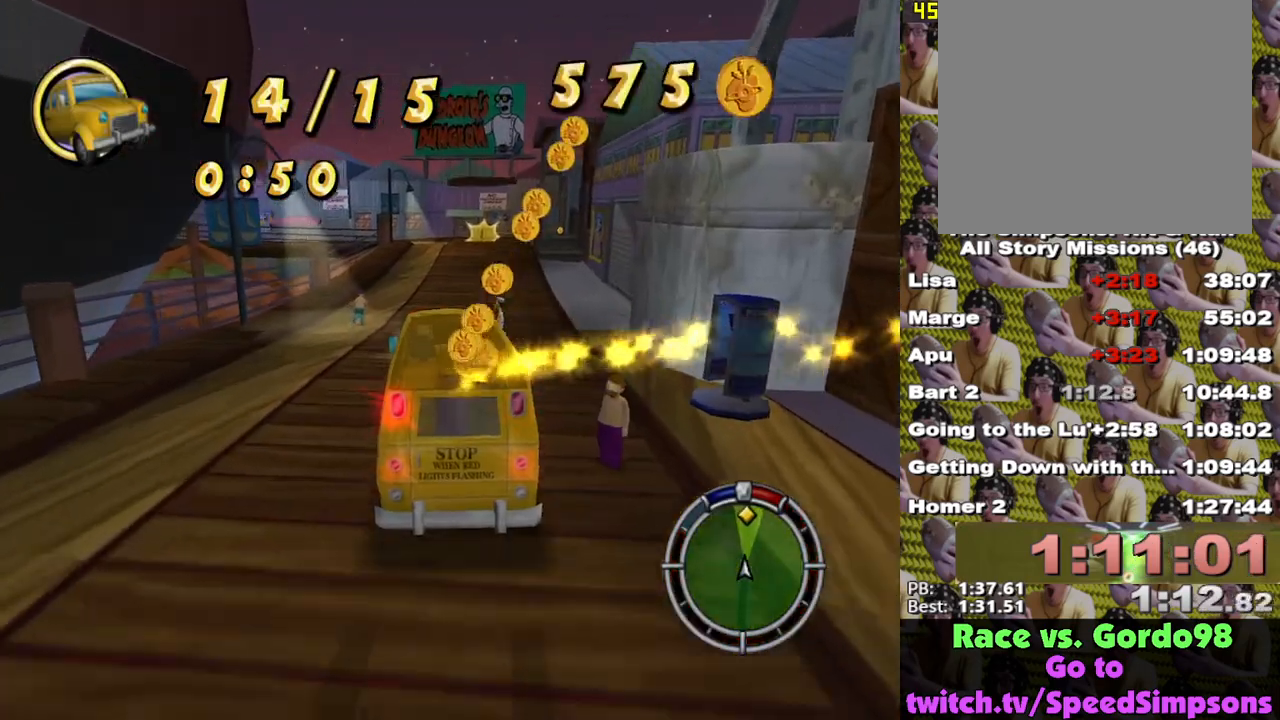
{"buttons": ["X"], "left_stick": "right", "right_stick": "center", "events": [[117, "L1", "up"], [150, "left_stick", "left"], [283, "left_stick", "center"], [400, "left_stick", "right"]]}
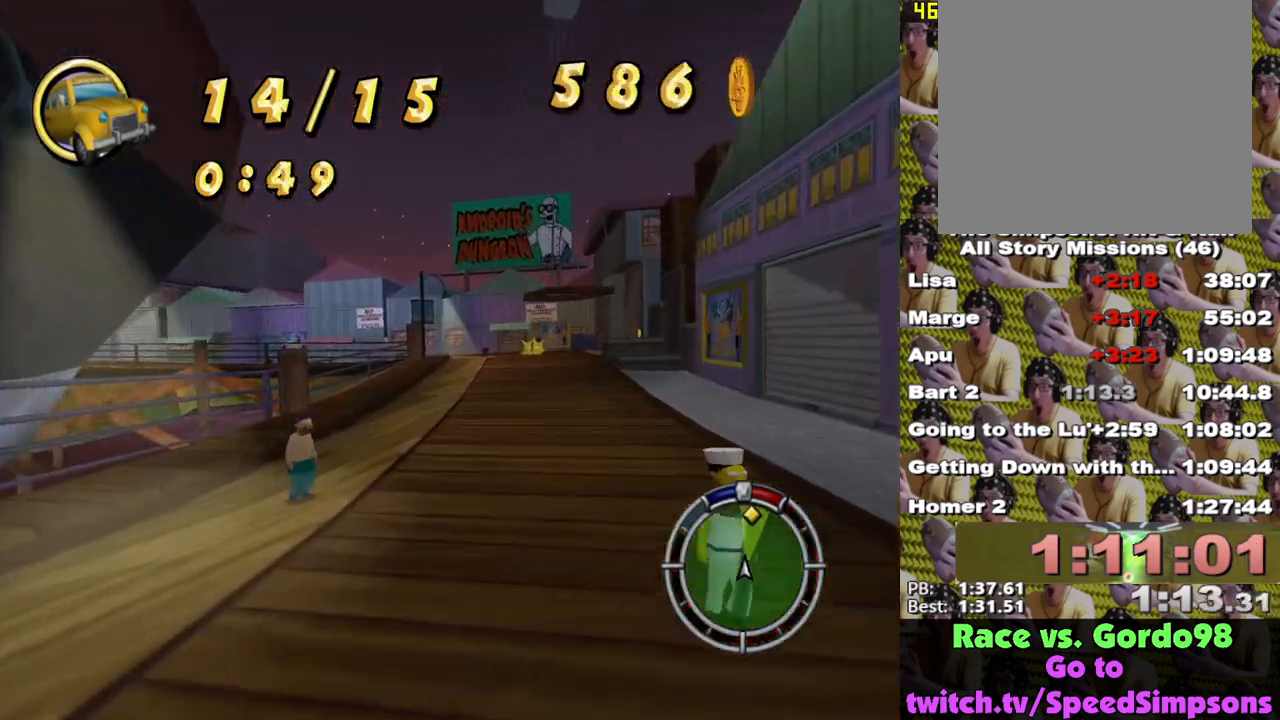
{"buttons": ["X"], "left_stick": "center", "right_stick": "center", "events": [[333, "left_stick", "center"]]}
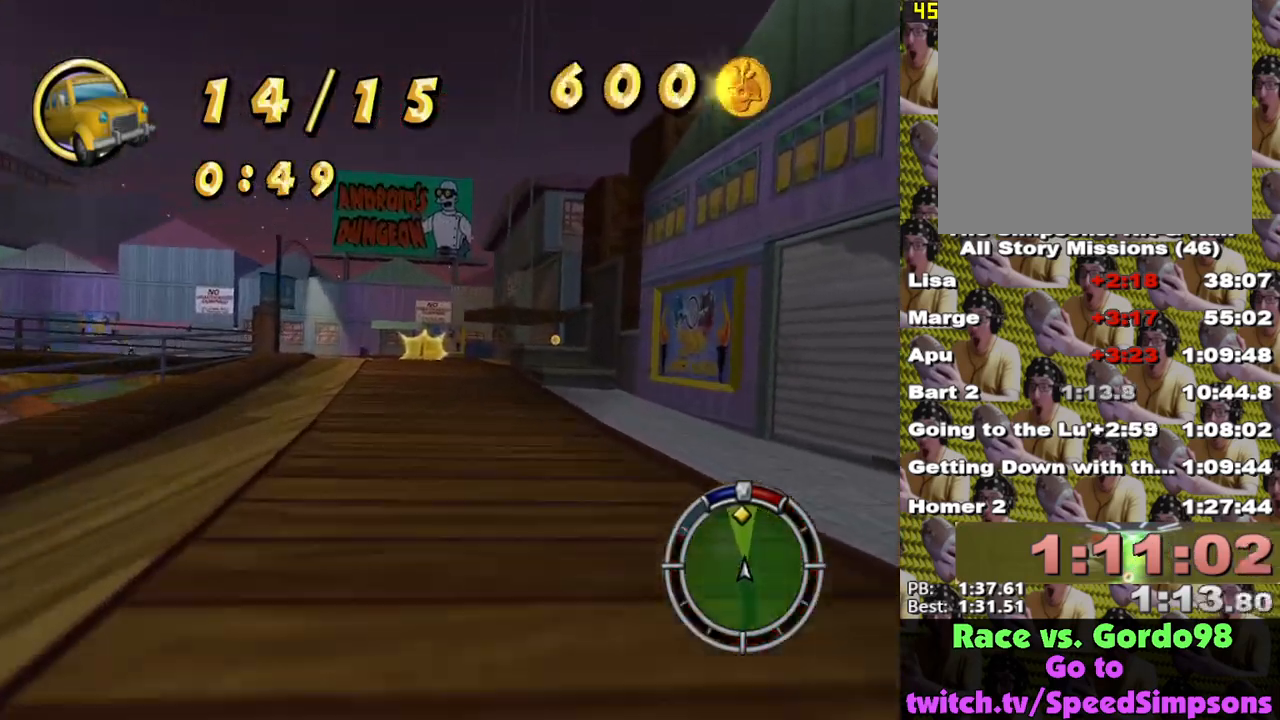
{"buttons": ["X", "L1"], "left_stick": "up-left", "right_stick": "center", "events": [[400, "left_stick", "left"], [417, "L1", "down"], [450, "left_stick", "up-left"]]}
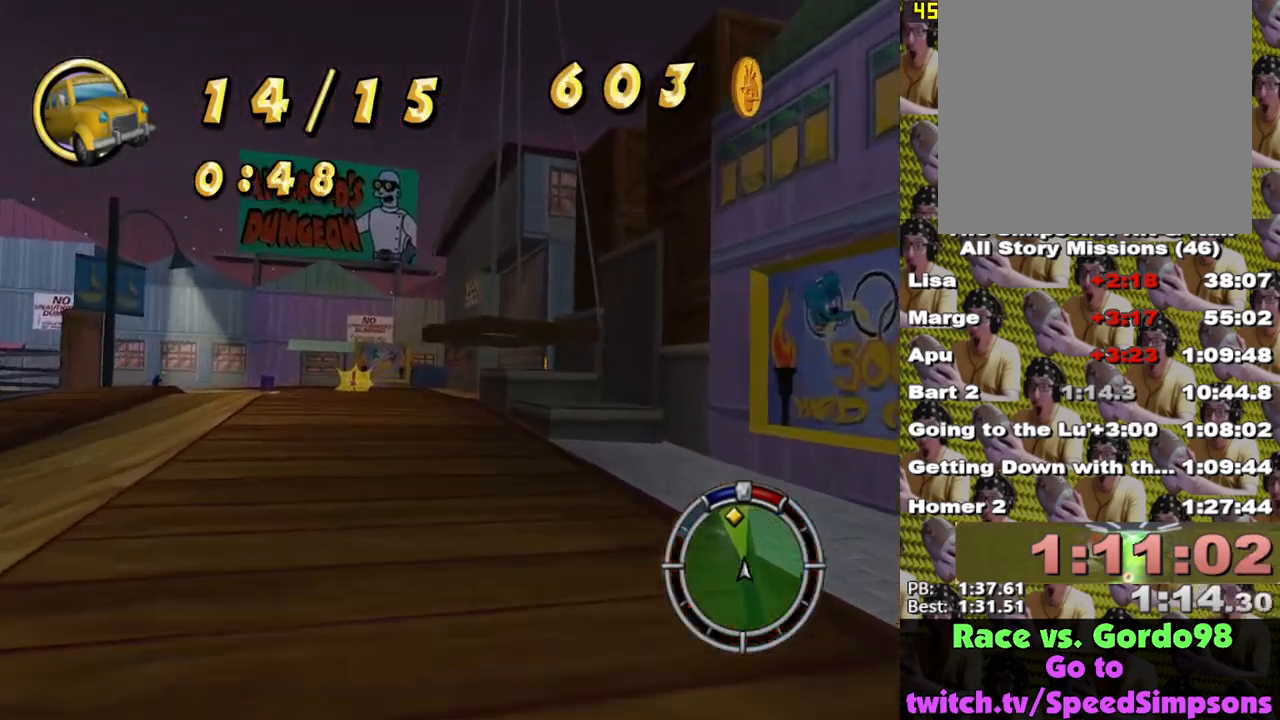
{"buttons": ["X"], "left_stick": "left", "right_stick": "center", "events": [[50, "left_stick", "center"], [67, "L1", "up"], [450, "left_stick", "left"]]}
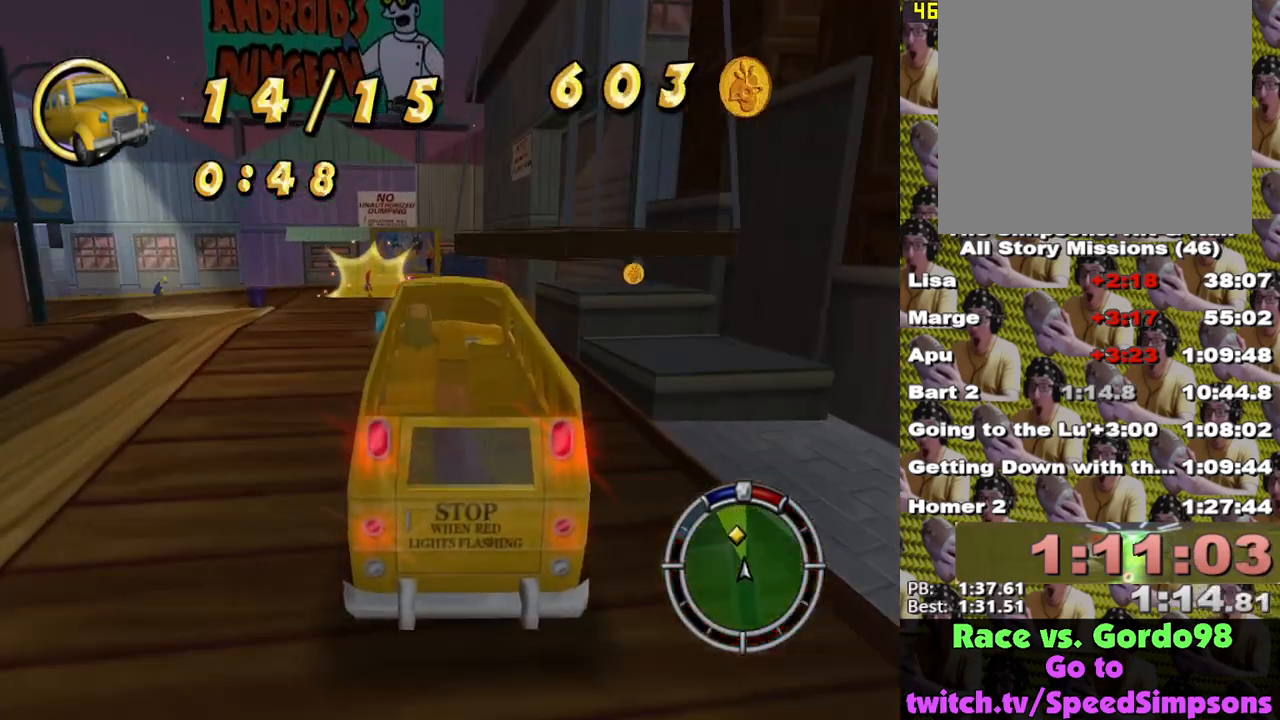
{"buttons": ["A", "L2"], "left_stick": "left", "right_stick": "center", "events": [[83, "L2", "down"], [150, "X", "up"], [467, "A", "down"]]}
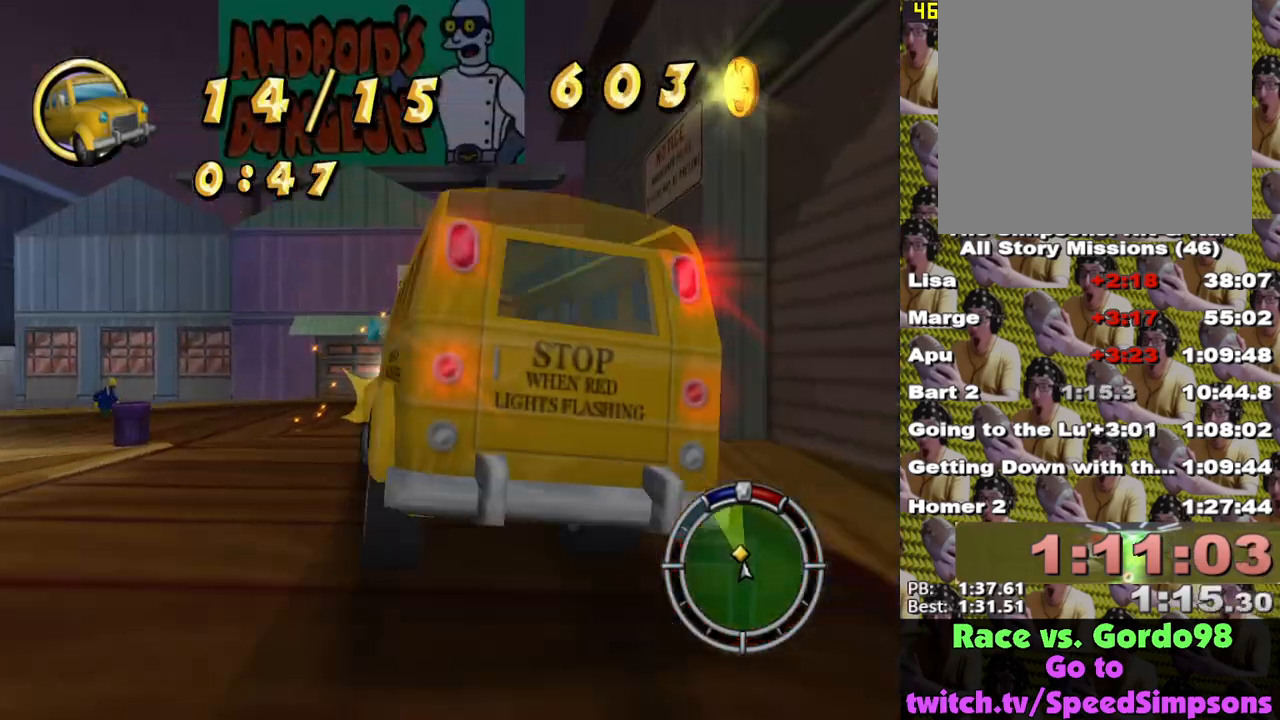
{"buttons": ["X"], "left_stick": "center", "right_stick": "center", "events": [[217, "A", "up"], [283, "X", "down"], [433, "L2", "up"], [483, "left_stick", "center"]]}
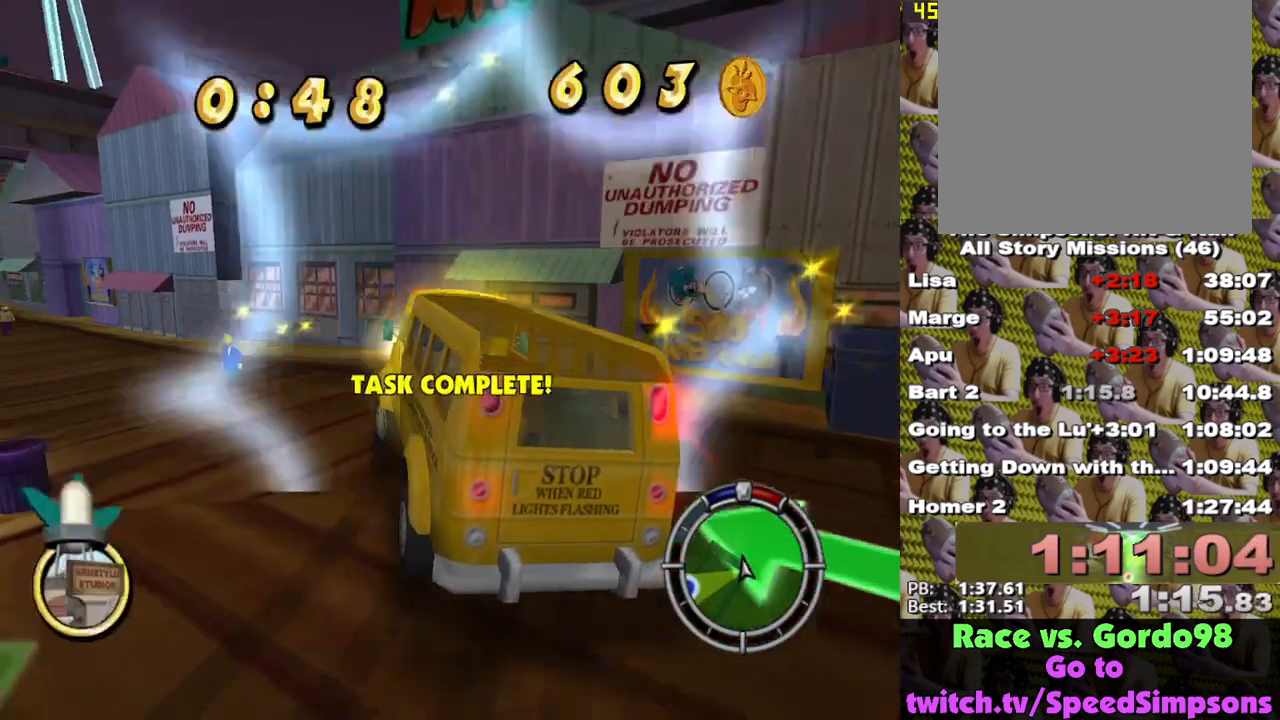
{"buttons": [], "left_stick": "left", "right_stick": "center", "events": [[83, "left_stick", "left"], [267, "X", "up"], [383, "X", "down"], [500, "X", "up"]]}
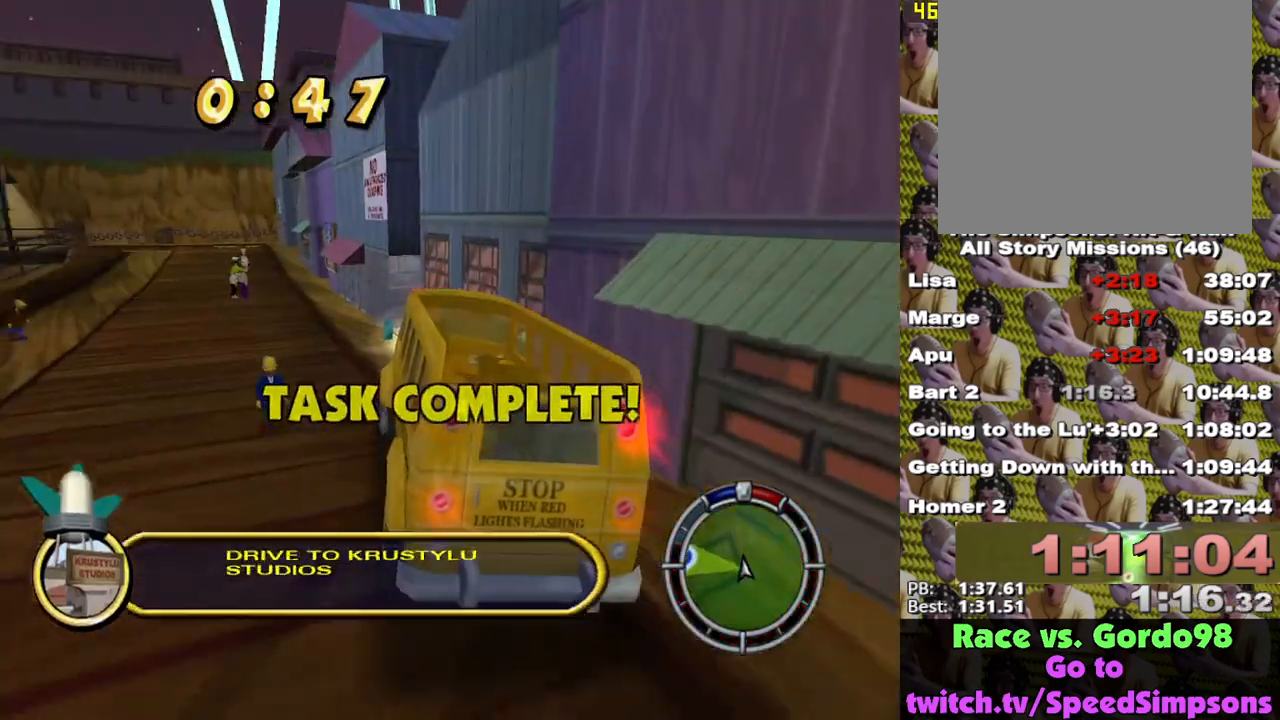
{"buttons": [], "left_stick": "center", "right_stick": "center", "events": [[117, "X", "down"], [267, "X", "up"], [467, "left_stick", "center"]]}
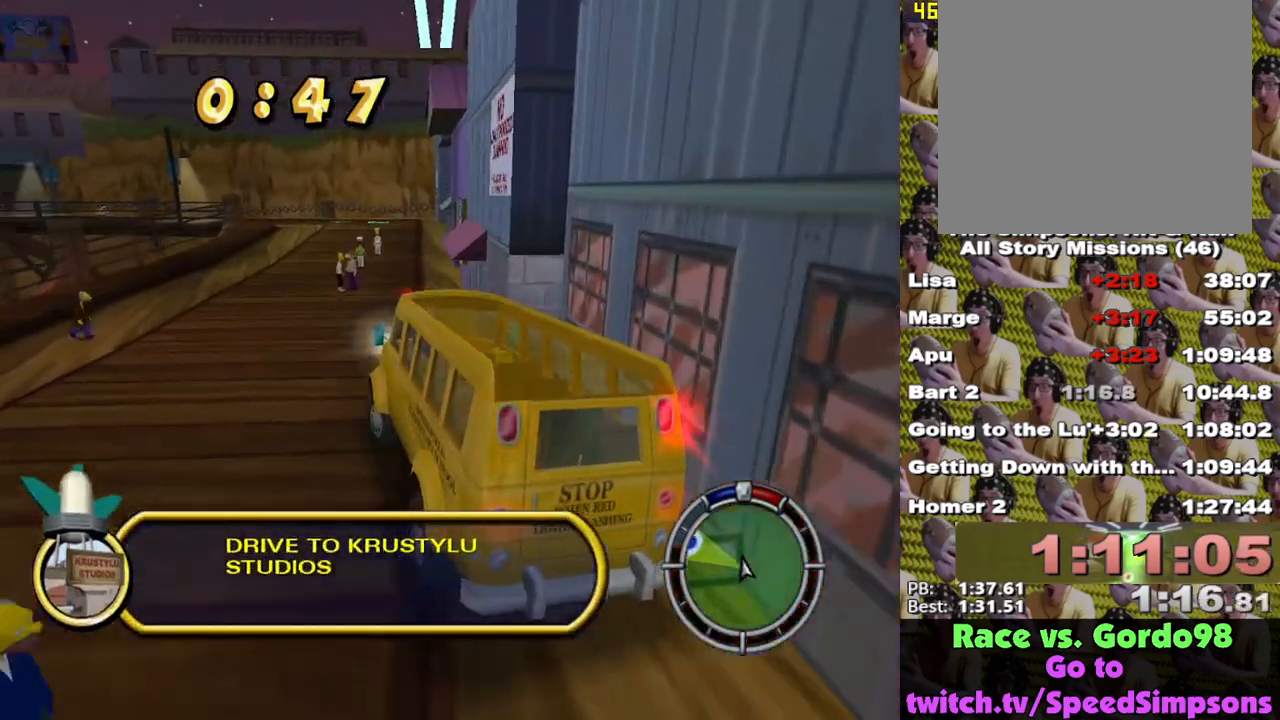
{"buttons": ["X"], "left_stick": "right", "right_stick": "center", "events": [[33, "left_stick", "left"], [200, "X", "down"], [267, "left_stick", "center"], [467, "left_stick", "right"]]}
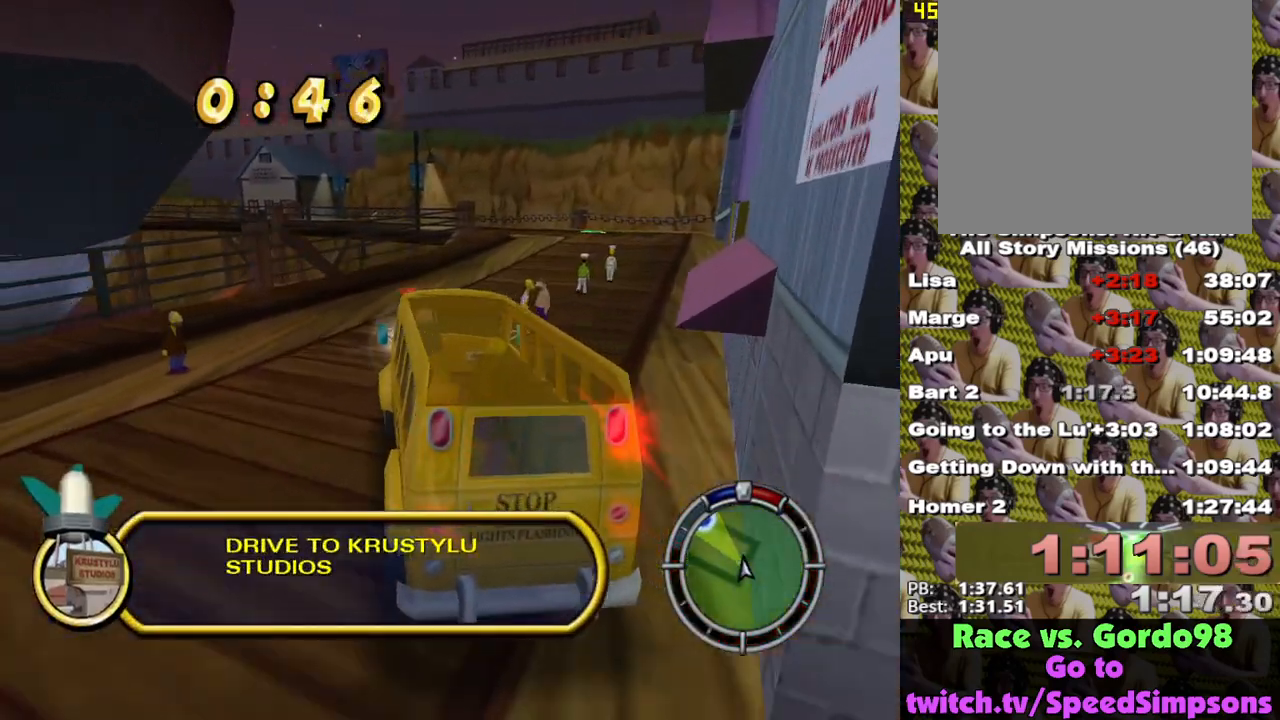
{"buttons": ["X"], "left_stick": "down-right", "right_stick": "center", "events": [[283, "left_stick", "down-right"]]}
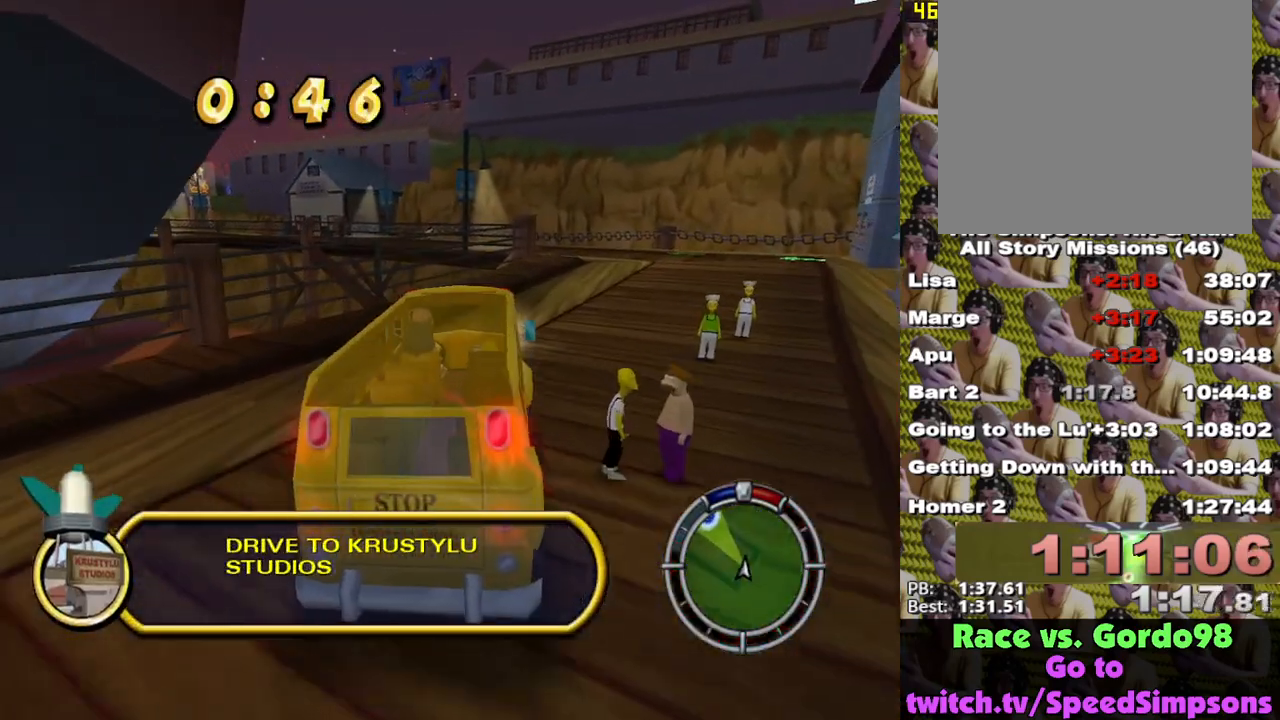
{"buttons": ["X"], "left_stick": "left", "right_stick": "center", "events": [[133, "left_stick", "center"], [333, "left_stick", "left"]]}
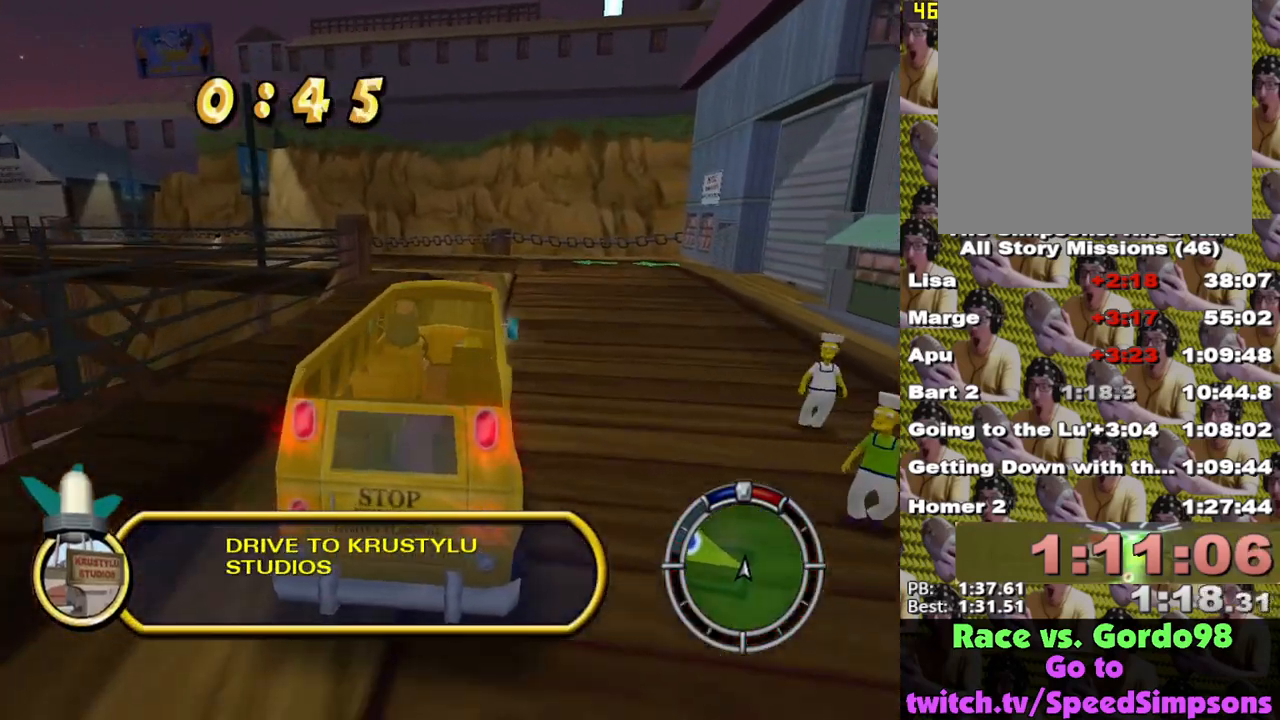
{"buttons": ["L2"], "left_stick": "left", "right_stick": "center", "events": [[17, "L2", "down"], [17, "left_stick", "up-left"], [300, "X", "up"], [333, "left_stick", "left"], [433, "A", "down"], [483, "A", "up"]]}
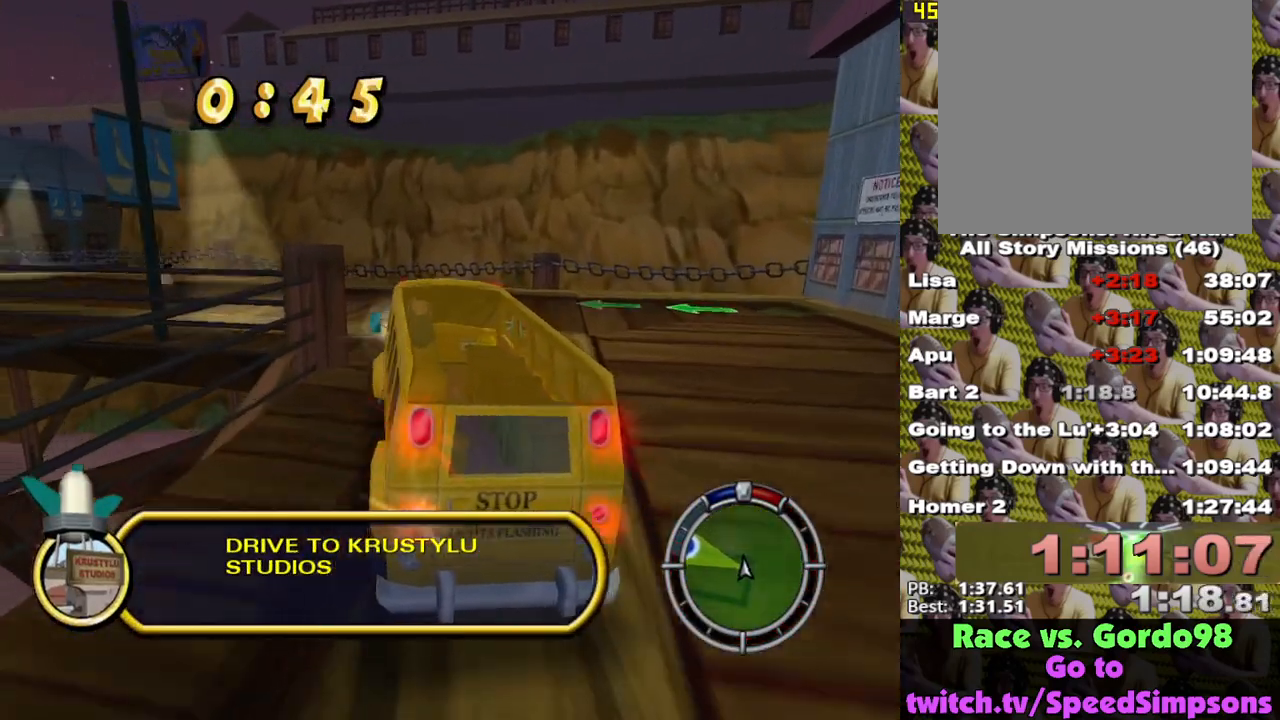
{"buttons": ["X"], "left_stick": "left", "right_stick": "center", "events": [[133, "L2", "up"], [133, "X", "down"]]}
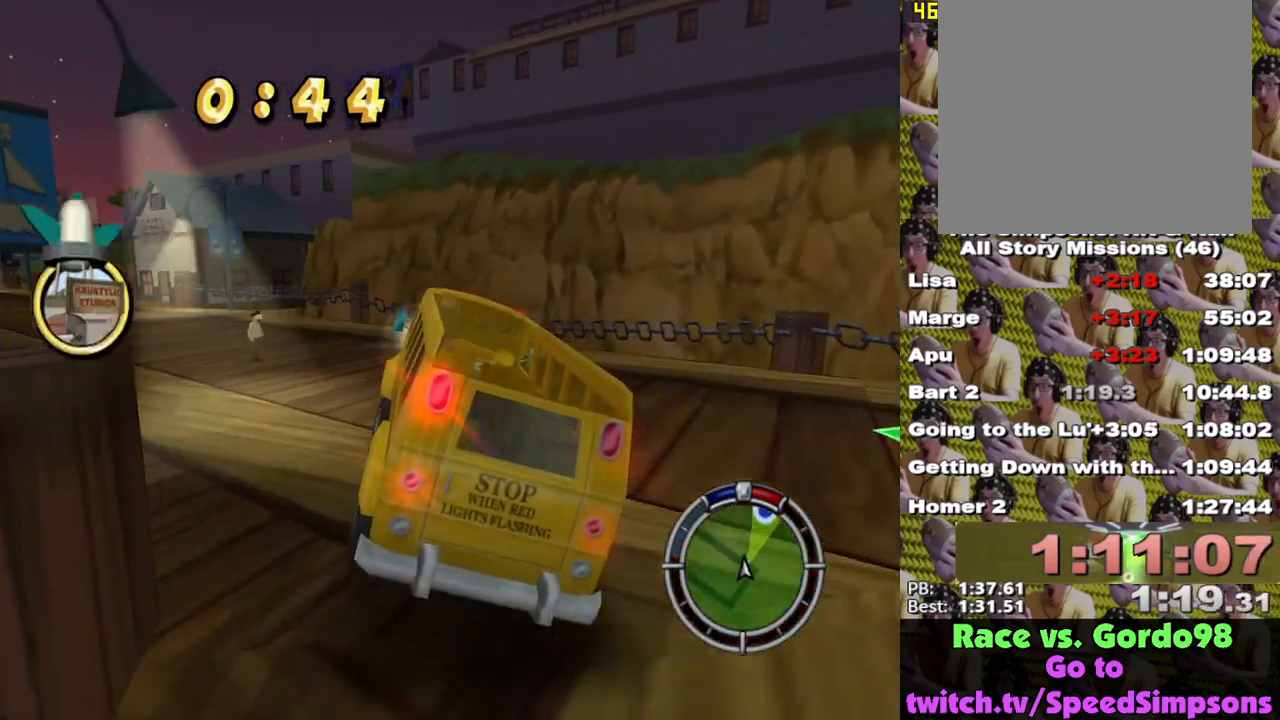
{"buttons": ["X"], "left_stick": "left", "right_stick": "center", "events": [[100, "X", "up"], [150, "L2", "down"], [417, "L2", "up"], [433, "X", "down"]]}
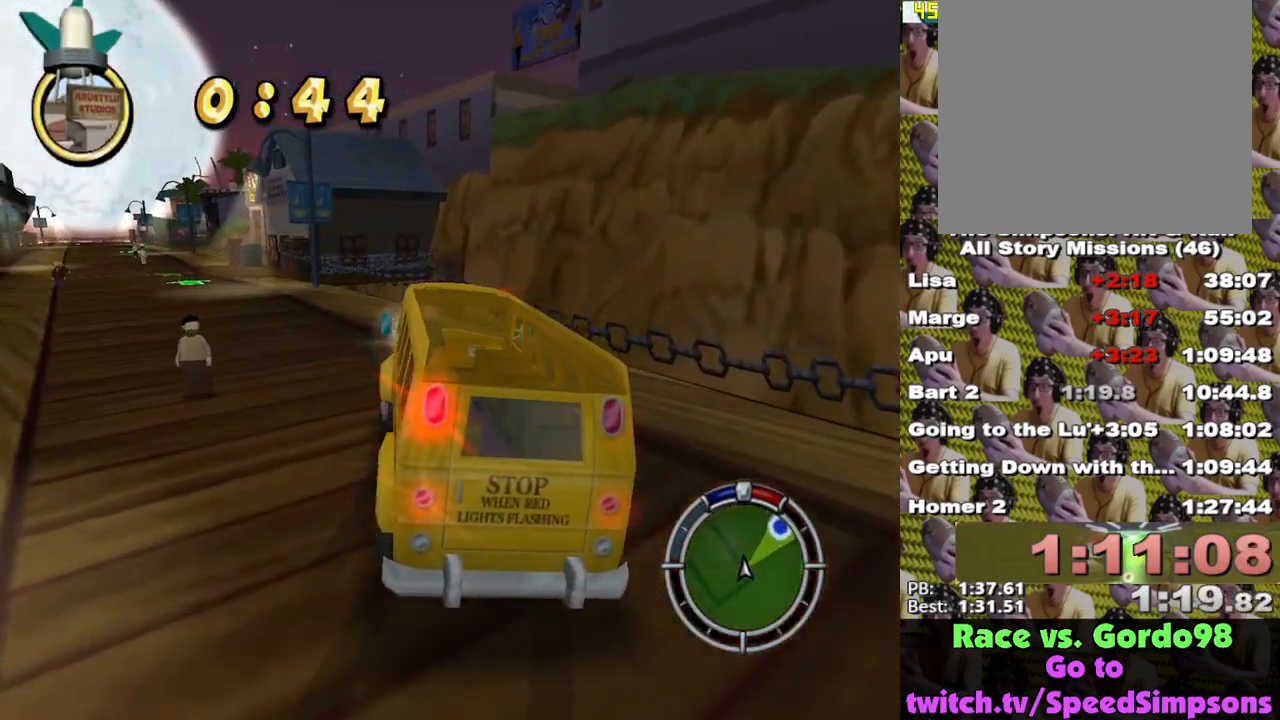
{"buttons": ["X", "L1"], "left_stick": "center", "right_stick": "center", "events": [[33, "X", "up"], [83, "X", "down"], [267, "L1", "down"], [267, "left_stick", "center"], [317, "left_stick", "up-left"], [367, "left_stick", "center"], [383, "L1", "up"], [450, "L1", "down"]]}
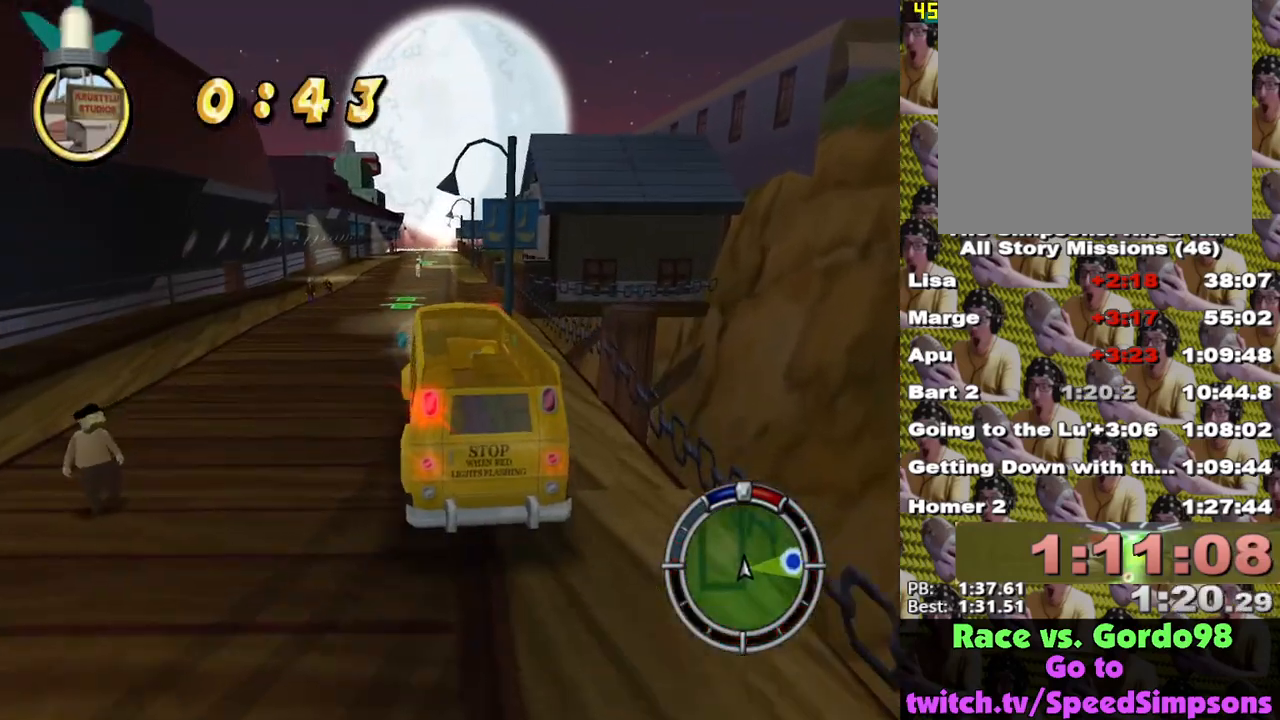
{"buttons": ["X"], "left_stick": "center", "right_stick": "center", "events": [[50, "L1", "up"]]}
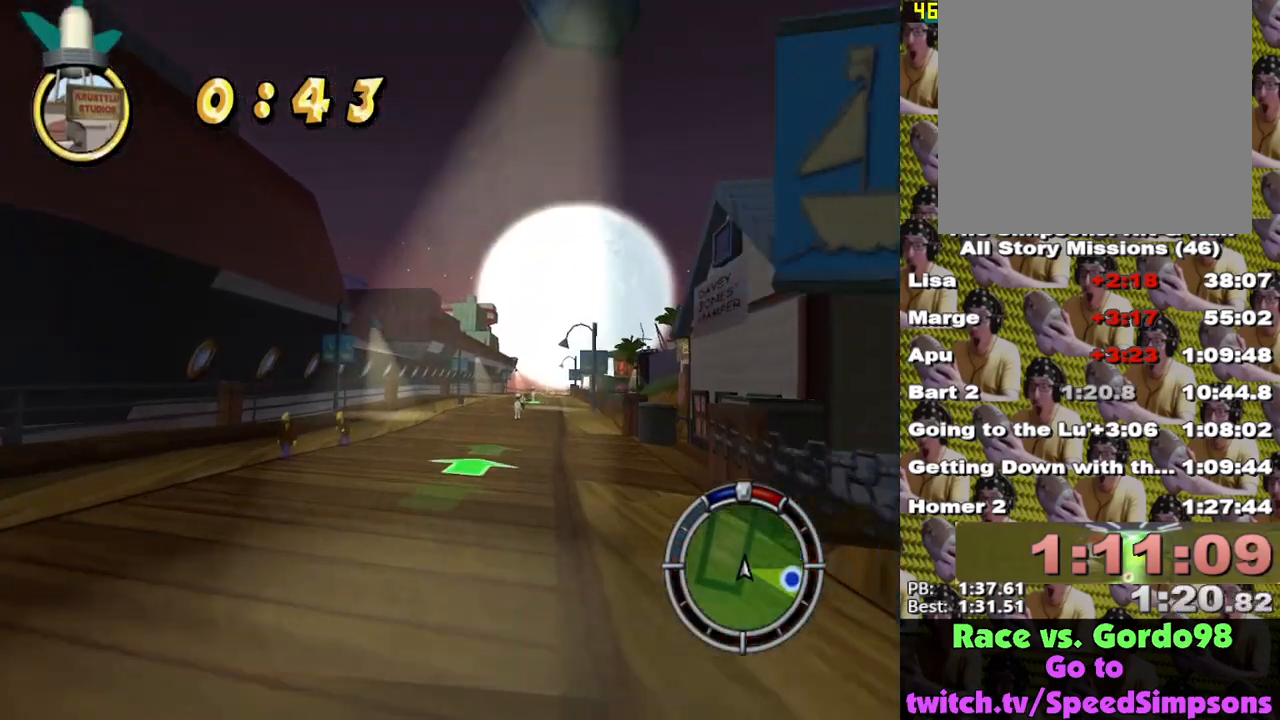
{"buttons": ["X"], "left_stick": "center", "right_stick": "center", "events": []}
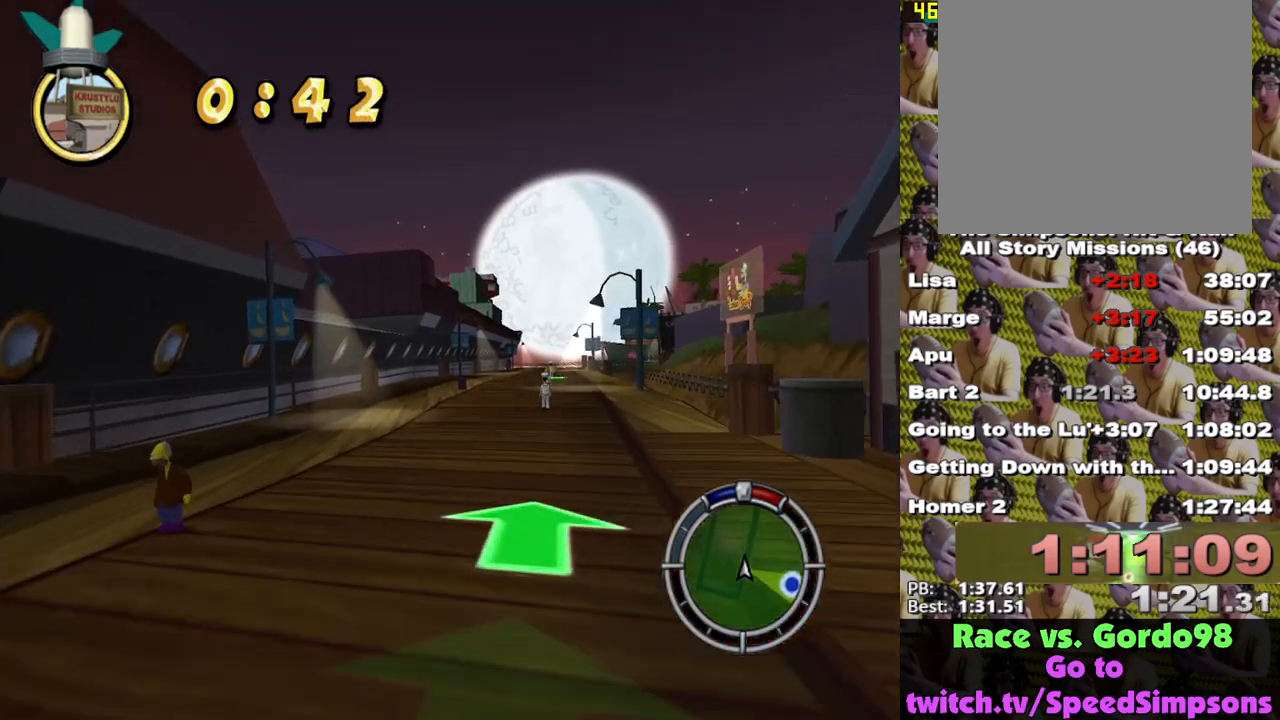
{"buttons": ["X"], "left_stick": "center", "right_stick": "center", "events": [[217, "left_stick", "right"], [500, "left_stick", "center"]]}
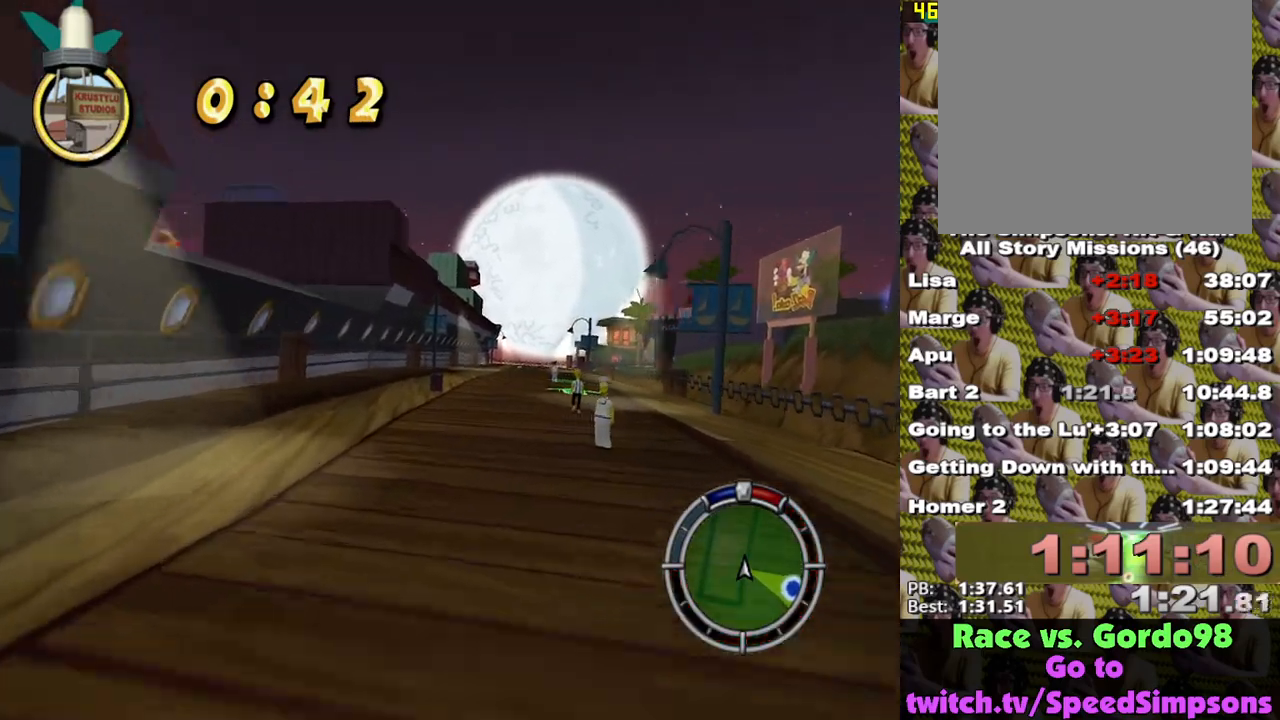
{"buttons": ["X"], "left_stick": "center", "right_stick": "center", "events": []}
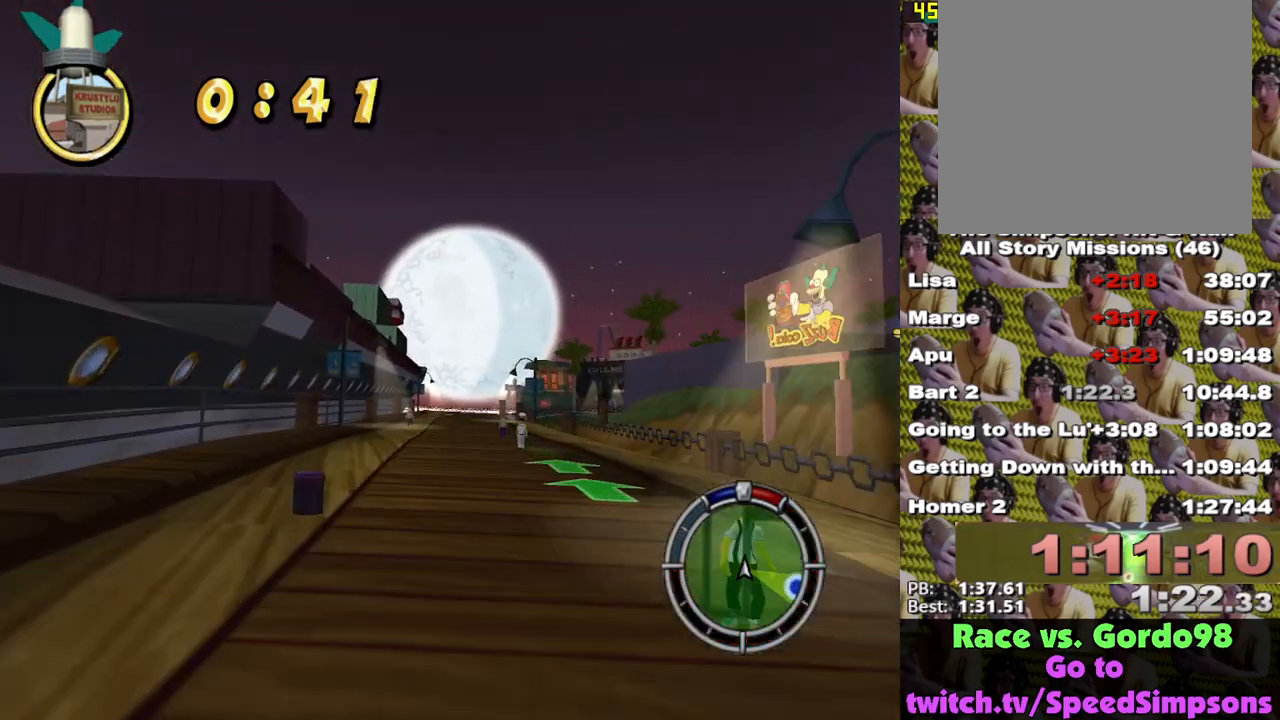
{"buttons": ["X"], "left_stick": "center", "right_stick": "center", "events": []}
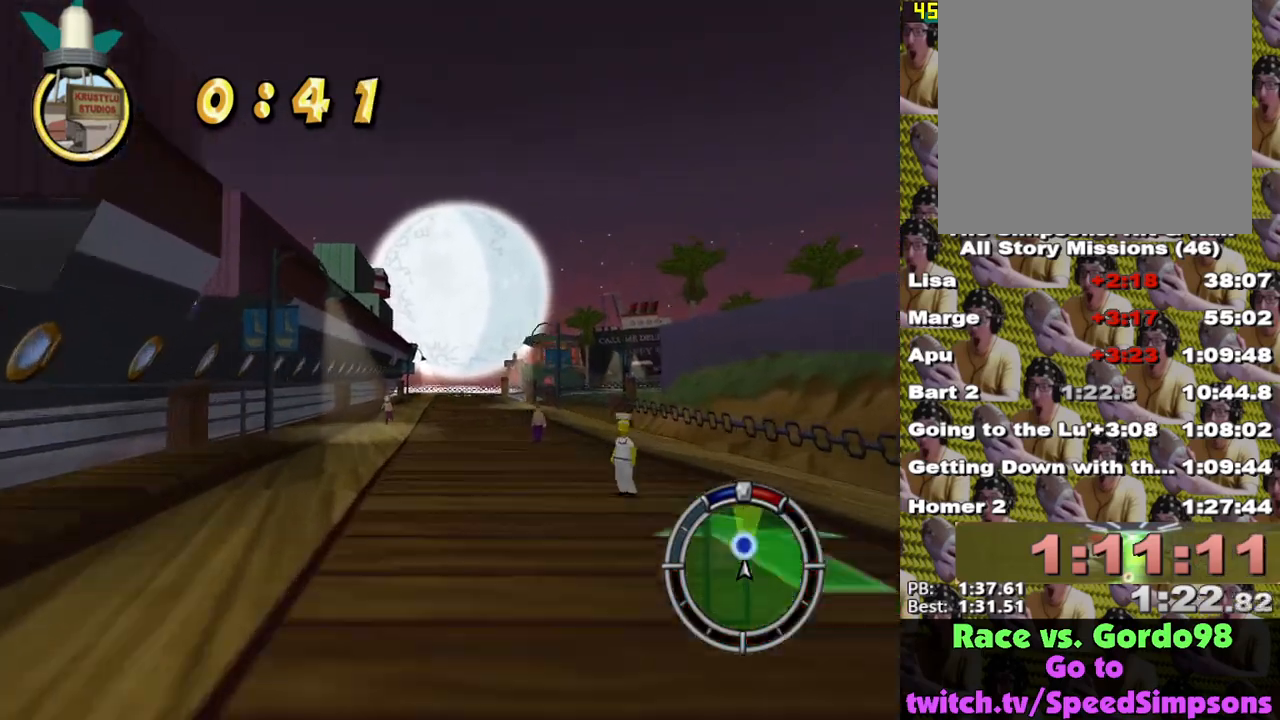
{"buttons": ["X"], "left_stick": "center", "right_stick": "center", "events": []}
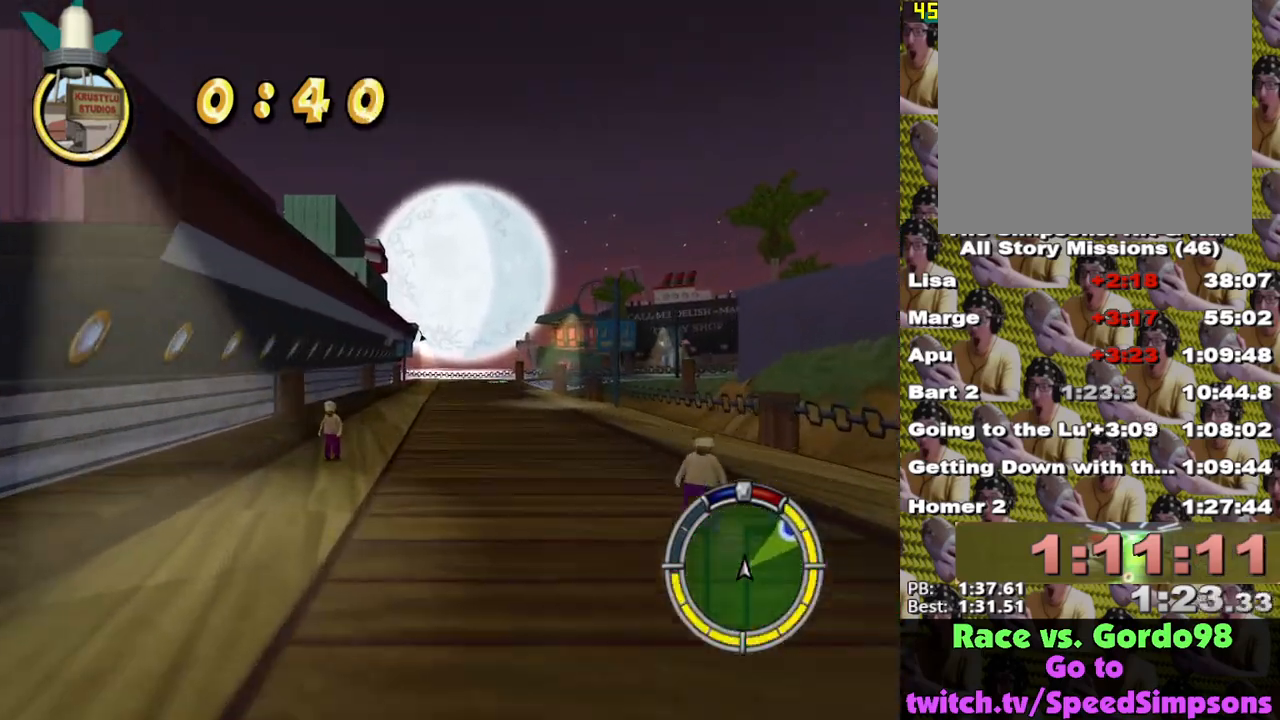
{"buttons": ["X"], "left_stick": "right", "right_stick": "center", "events": [[167, "left_stick", "right"]]}
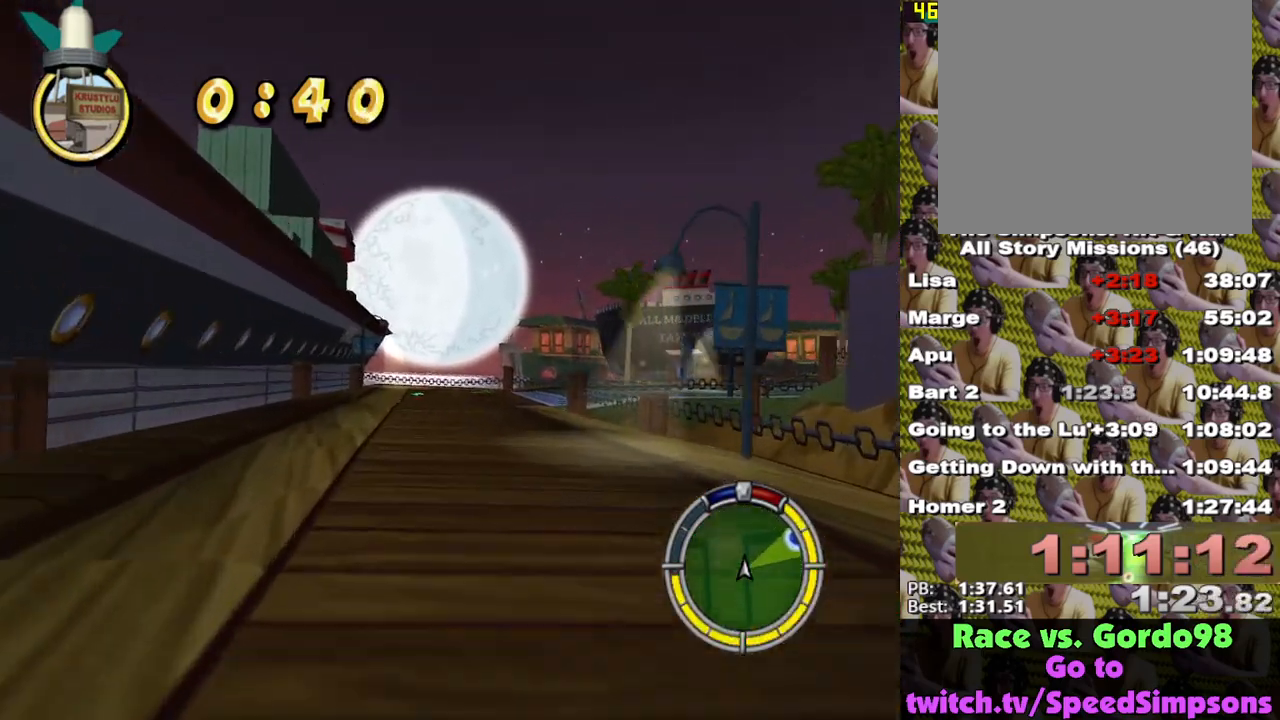
{"buttons": ["X"], "left_stick": "right", "right_stick": "center", "events": [[150, "left_stick", "center"], [417, "left_stick", "right"]]}